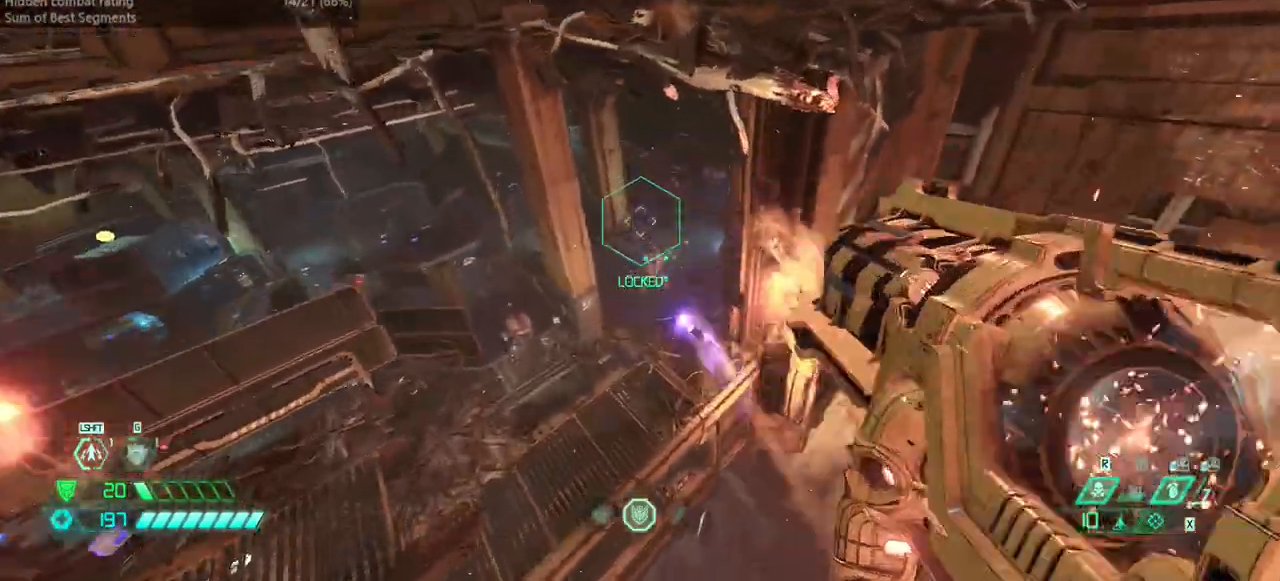
Gameplay with keyboard and mouse; each line is a JSON object with the keys and mouse buttons held at the frame after it. "events" lists presses ("down") and releases ("up") of "bfg", "bl", "bw", "cg", "crc", "cs", "csg", "dash", "fb", "fw", "hc", "jump", "l", "mel", "pr", "r", "rl", "ssg", "mouse_left", "mouse_wheel" and "mouse_right" between this image and that frame as [ms after this image, input, new state], when the widget could be followed in between. "mouse_left", "mouse_wheel", "mouse_right" = the "left", "wheel", "right" buttons of the "mouse" list. No other keys are recorded. "wheel" means that the mouse wheel is clicked or scrolled. Key names are as the overlay labels them; some are game actions (e.g. jump) rather than physical keys. Not read: mod mouse_move ww.
{"keys": ["fw", "r"], "mouse": [], "events": [[200, "ssg", "down"], [267, "ssg", "up"], [467, "r", "down"]]}
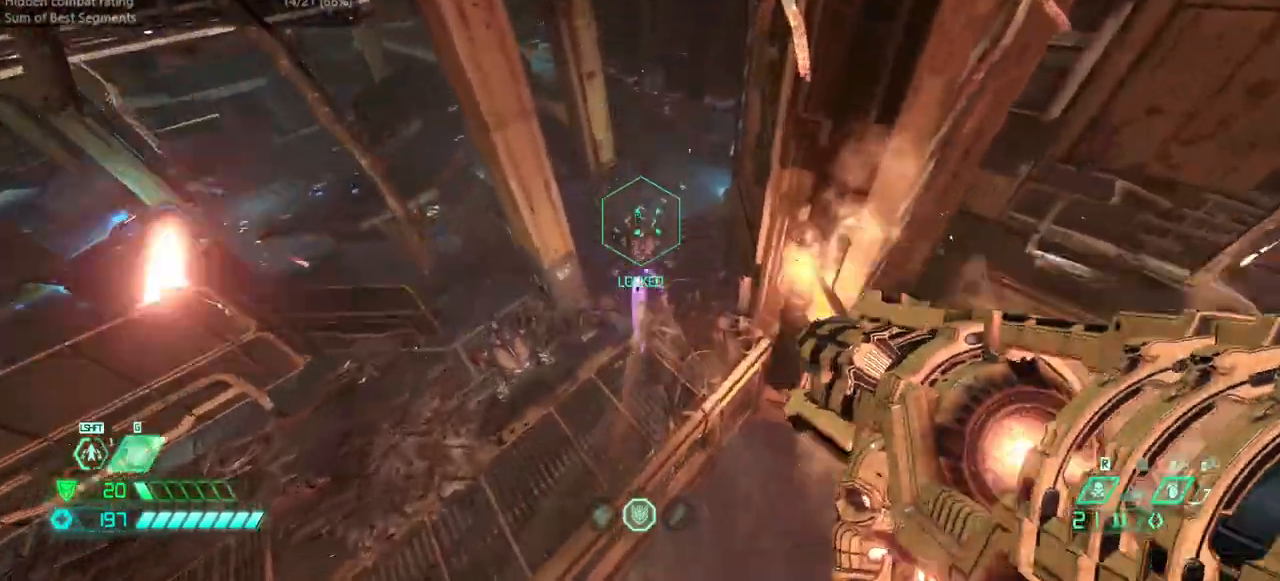
{"keys": ["fw"], "mouse": ["right"], "events": [[200, "r", "up"], [400, "mouse_right", "down"]]}
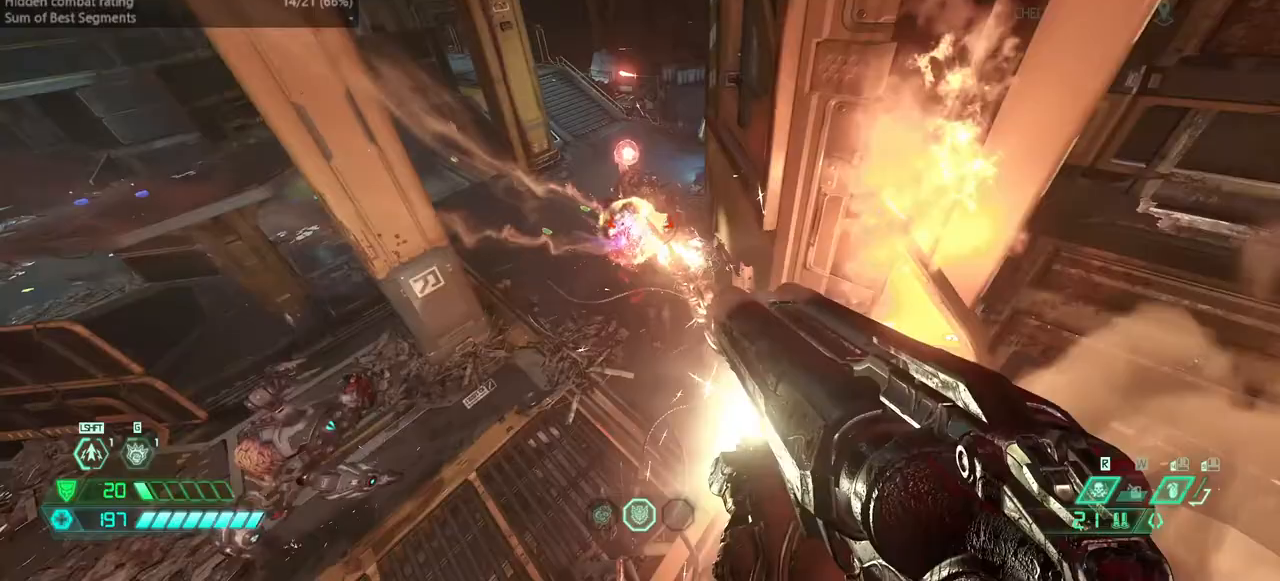
{"keys": ["fw"], "mouse": [], "events": [[33, "mouse_right", "up"]]}
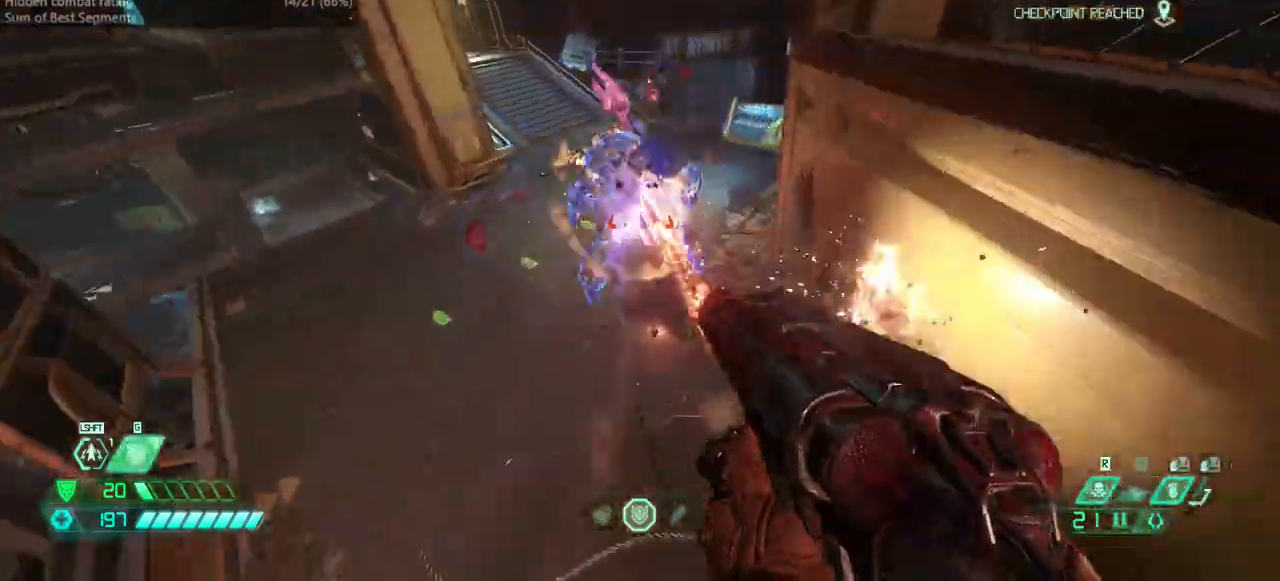
{"keys": ["fw", "r"], "mouse": [], "events": [[233, "mouse_left", "down"], [233, "r", "down"], [333, "mouse_left", "up"]]}
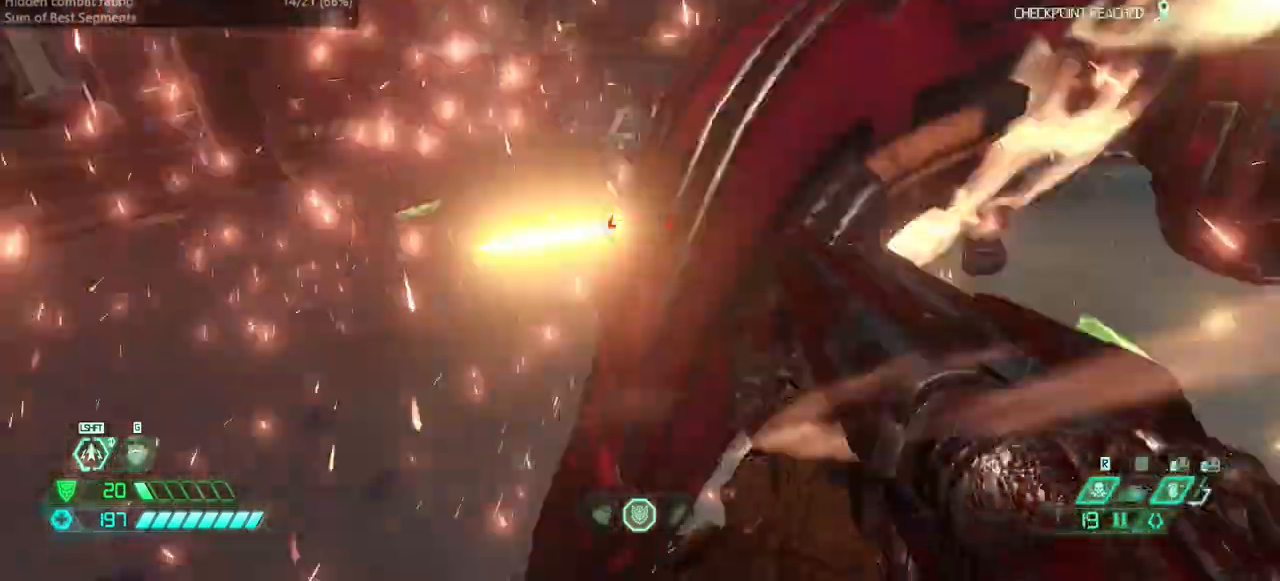
{"keys": ["fw", "jump", "l"], "mouse": [], "events": [[100, "hc", "down"], [200, "hc", "up"], [200, "r", "up"], [267, "jump", "down"], [267, "l", "down"], [400, "jump", "up"], [467, "jump", "down"]]}
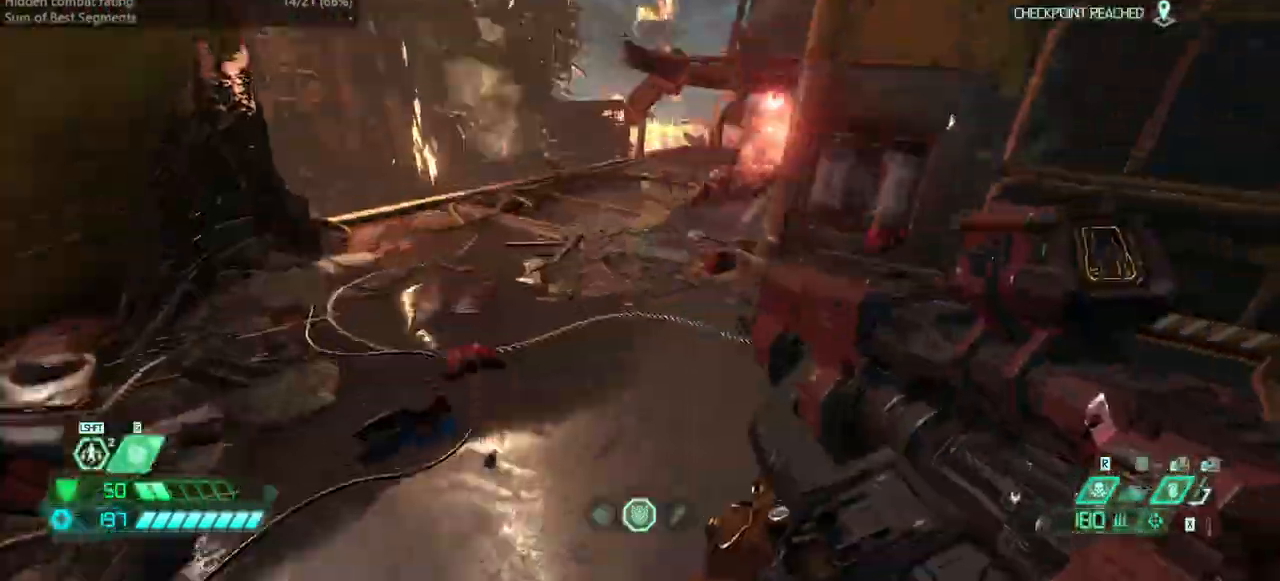
{"keys": ["fw", "l"], "mouse": [], "events": [[67, "jump", "up"], [233, "mouse_right", "down"], [267, "mouse_left", "down"], [367, "mouse_right", "up"], [367, "ssg", "down"], [400, "mouse_left", "up"], [467, "ssg", "up"]]}
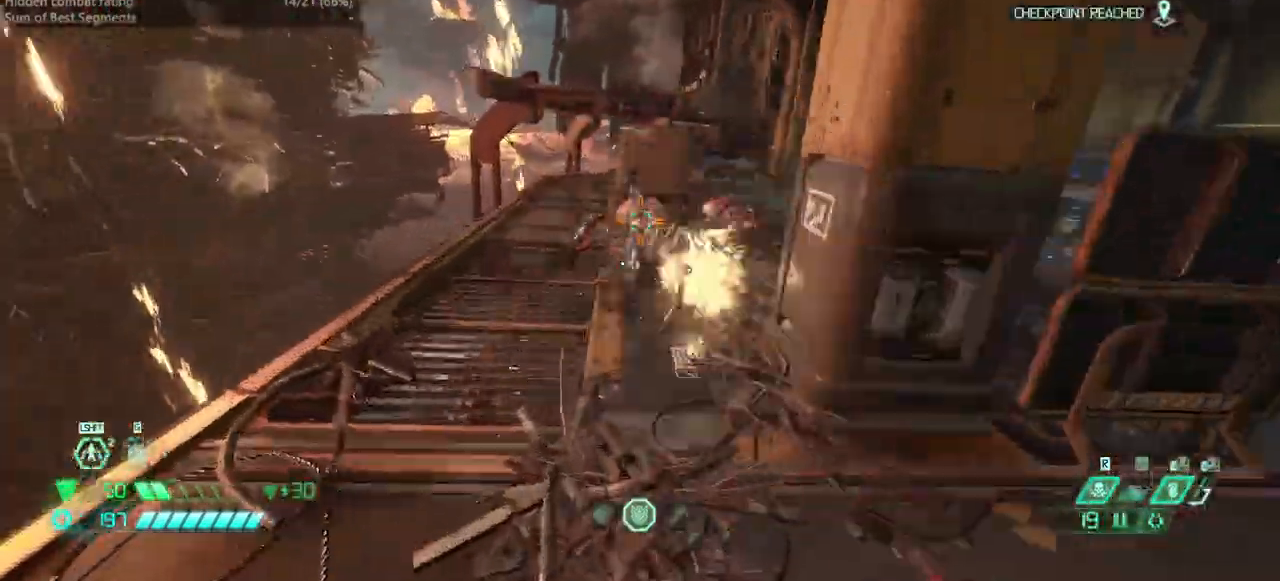
{"keys": ["fw", "l"], "mouse": [], "events": [[133, "l", "up"], [233, "mouse_left", "down"], [233, "r", "down"], [333, "hc", "down"], [333, "mouse_left", "up"], [433, "hc", "up"], [467, "r", "up"], [500, "l", "down"]]}
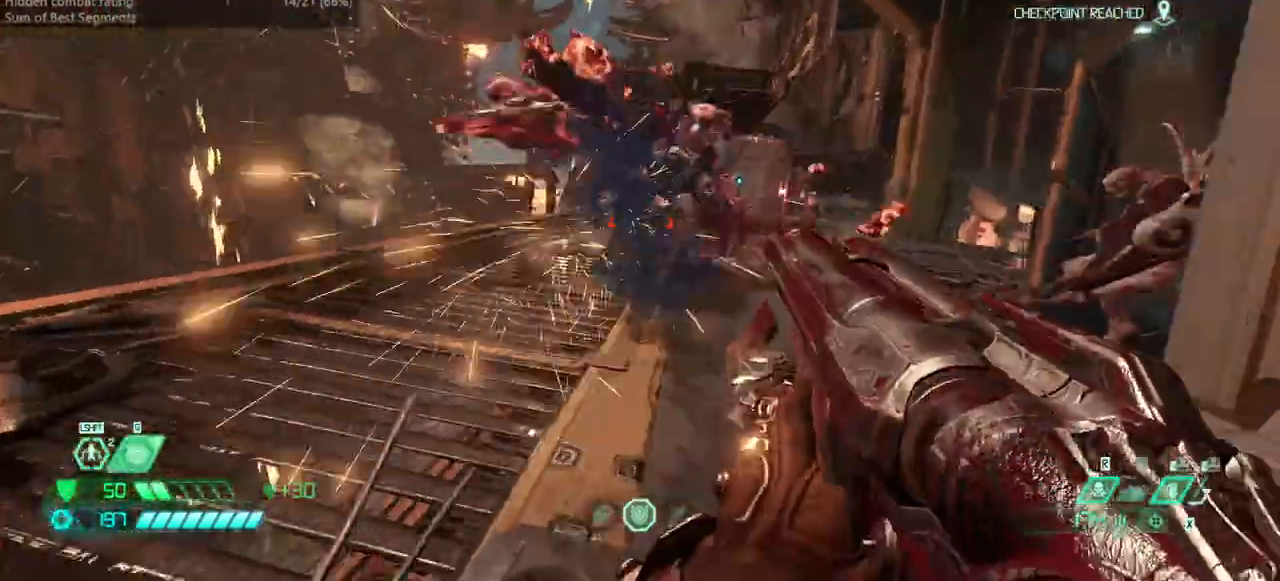
{"keys": ["fw", "l", "ssg"], "mouse": [], "events": [[167, "fw", "up"], [300, "fw", "down"], [300, "mouse_right", "down"], [333, "mouse_left", "down"], [433, "mouse_right", "up"], [433, "ssg", "down"], [467, "mouse_left", "up"]]}
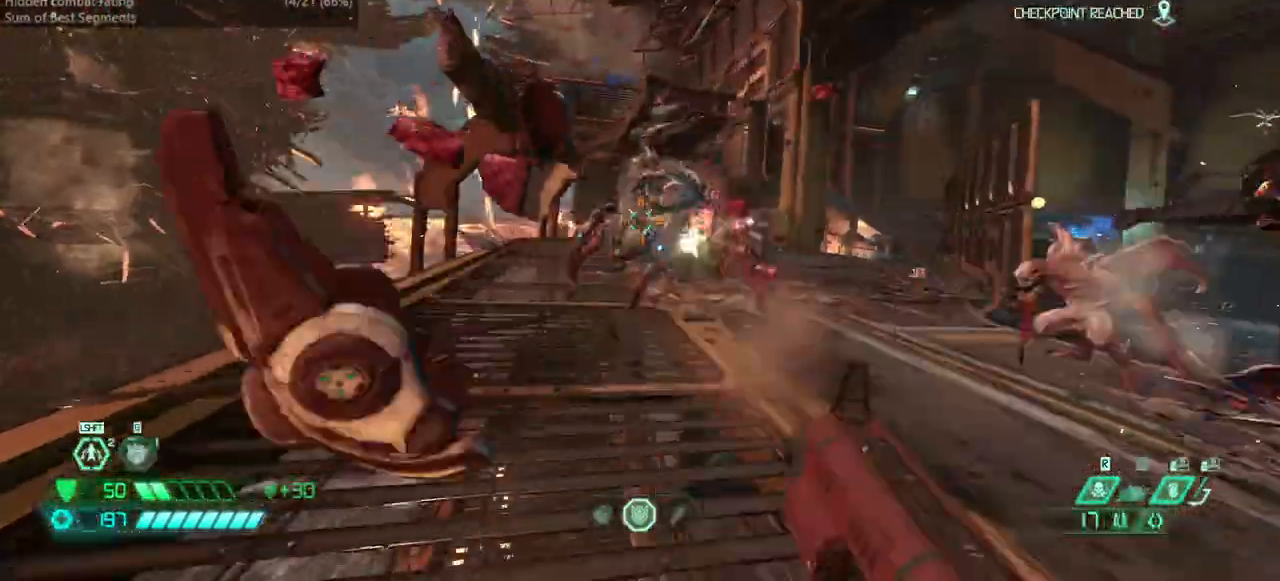
{"keys": ["l"], "mouse": [], "events": [[33, "ssg", "up"], [167, "jump", "down"], [233, "mouse_left", "down"], [300, "jump", "up"], [367, "mouse_left", "up"], [467, "fw", "up"]]}
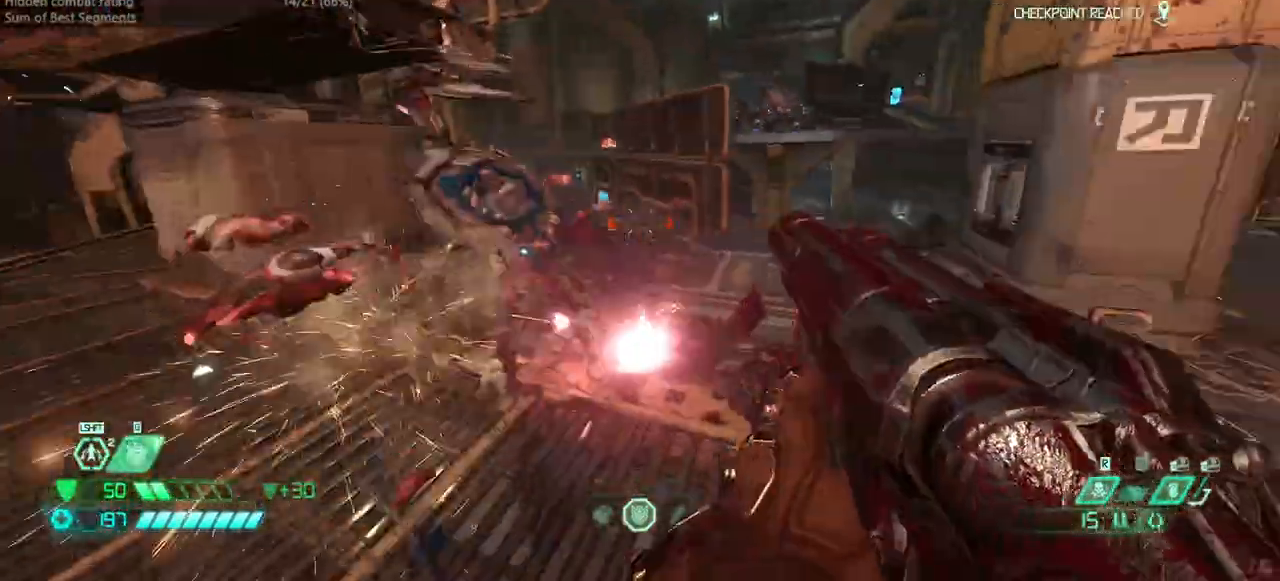
{"keys": ["fw", "r"], "mouse": ["left", "right"], "events": [[33, "hc", "down"], [133, "hc", "up"], [367, "fw", "down"], [467, "l", "up"], [500, "mouse_left", "down"], [500, "mouse_right", "down"], [500, "r", "down"]]}
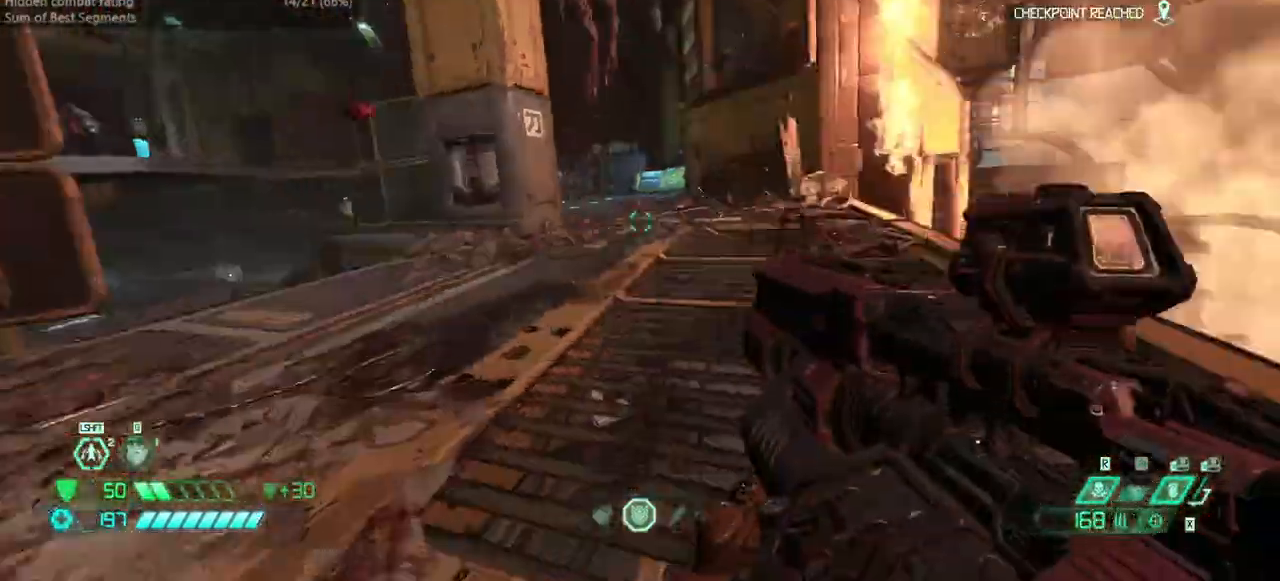
{"keys": ["fw"], "mouse": [], "events": [[67, "mouse_right", "up"], [100, "csg", "down"], [100, "mouse_left", "up"], [233, "csg", "up"], [300, "jump", "down"], [400, "jump", "up"], [400, "r", "up"]]}
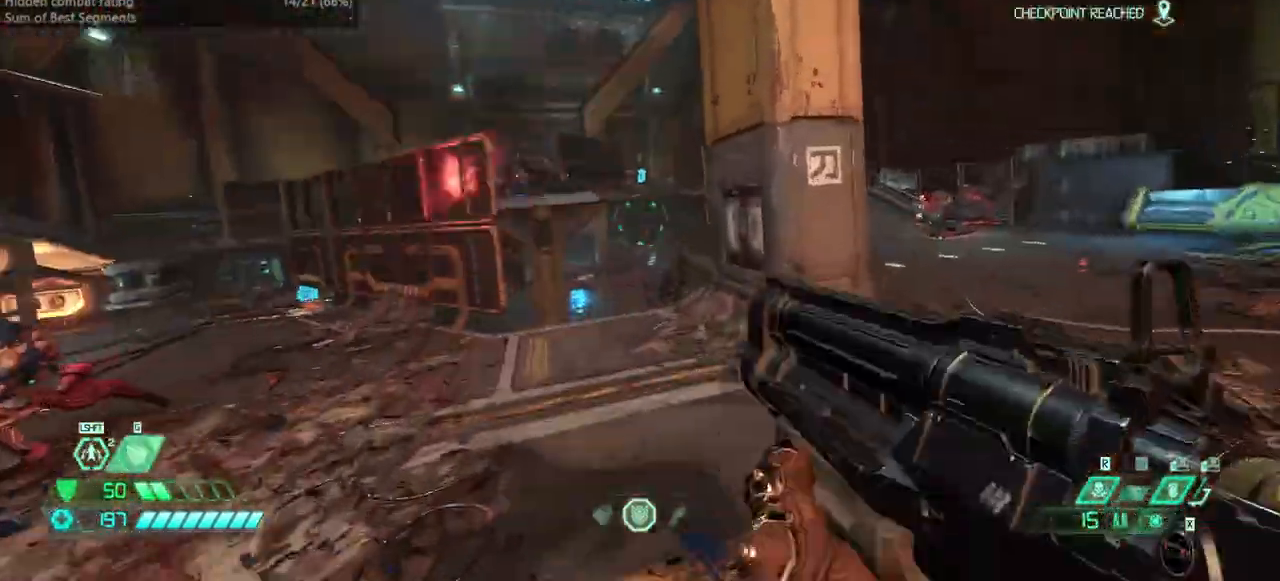
{"keys": ["fw", "r"], "mouse": [], "events": [[33, "ssg", "down"], [133, "ssg", "up"], [233, "l", "down"], [367, "l", "up"], [500, "r", "down"]]}
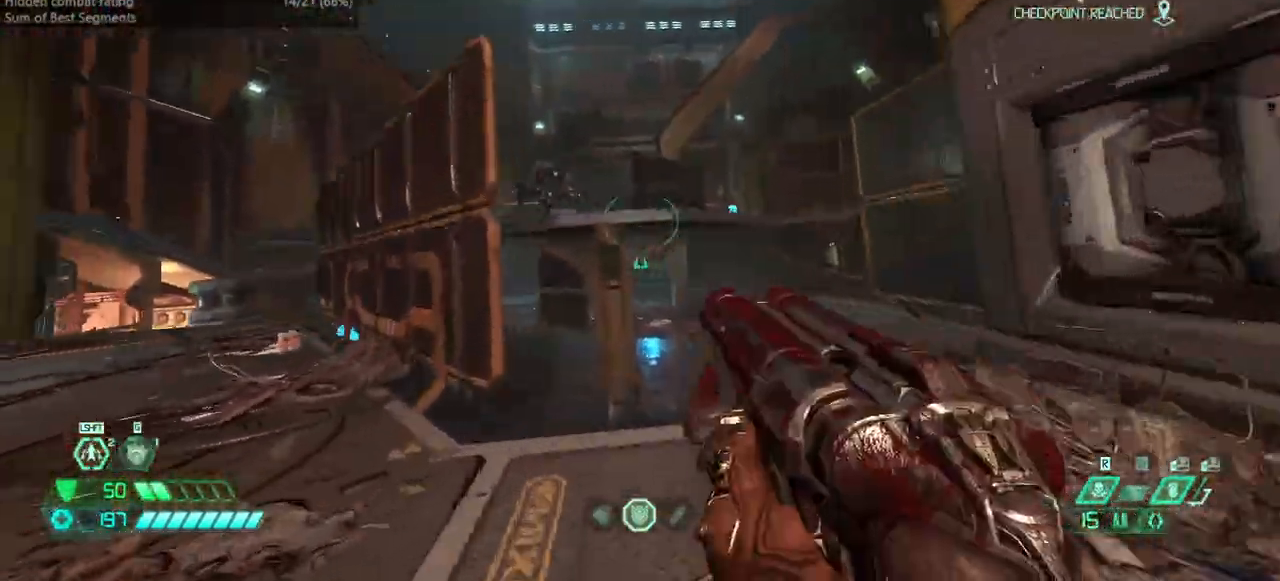
{"keys": ["fw"], "mouse": [], "events": [[133, "jump", "down"], [233, "jump", "up"], [233, "r", "up"], [333, "jump", "down"], [367, "r", "down"], [467, "jump", "up"], [467, "r", "up"]]}
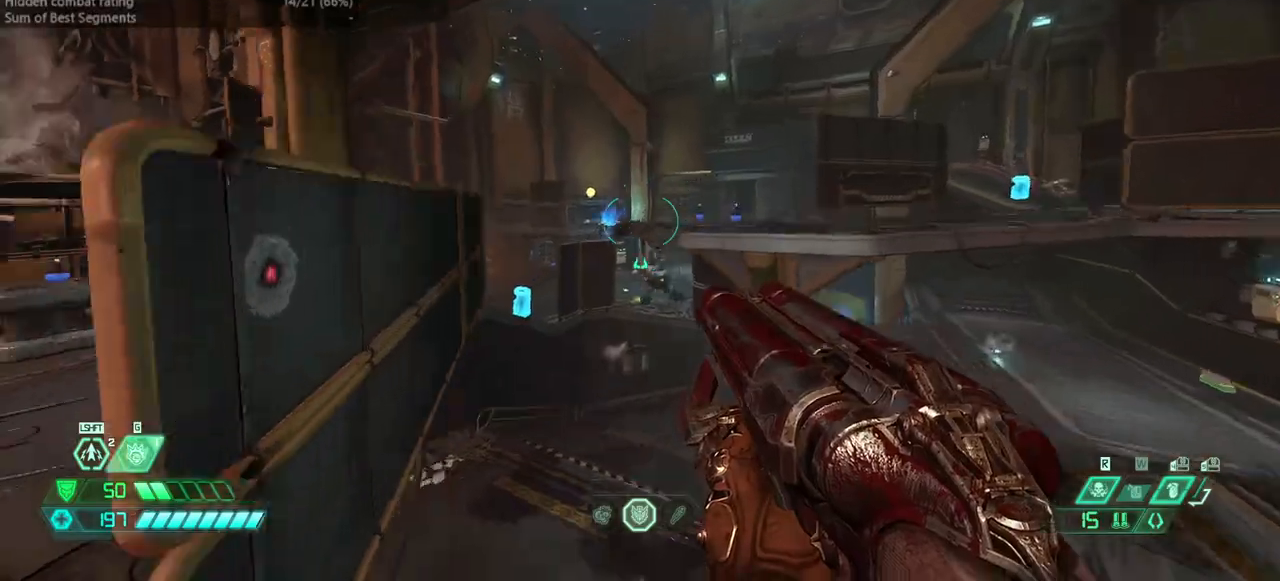
{"keys": ["fw", "l"], "mouse": [], "events": [[167, "dash", "down"], [300, "dash", "up"], [400, "l", "down"]]}
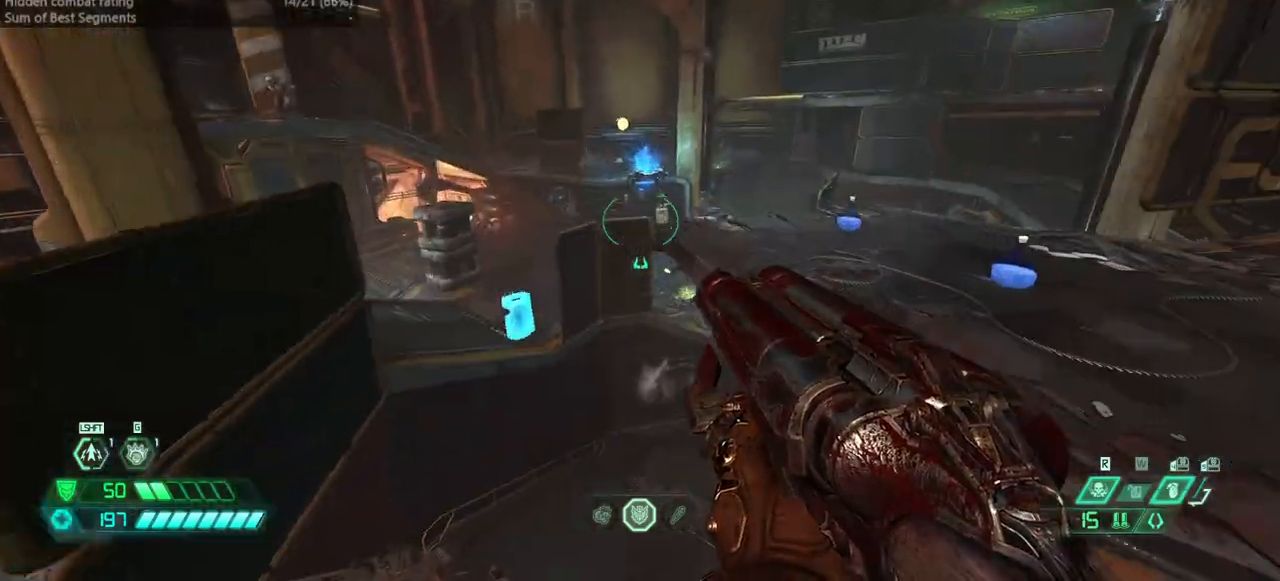
{"keys": ["fw"], "mouse": [], "events": [[267, "l", "up"]]}
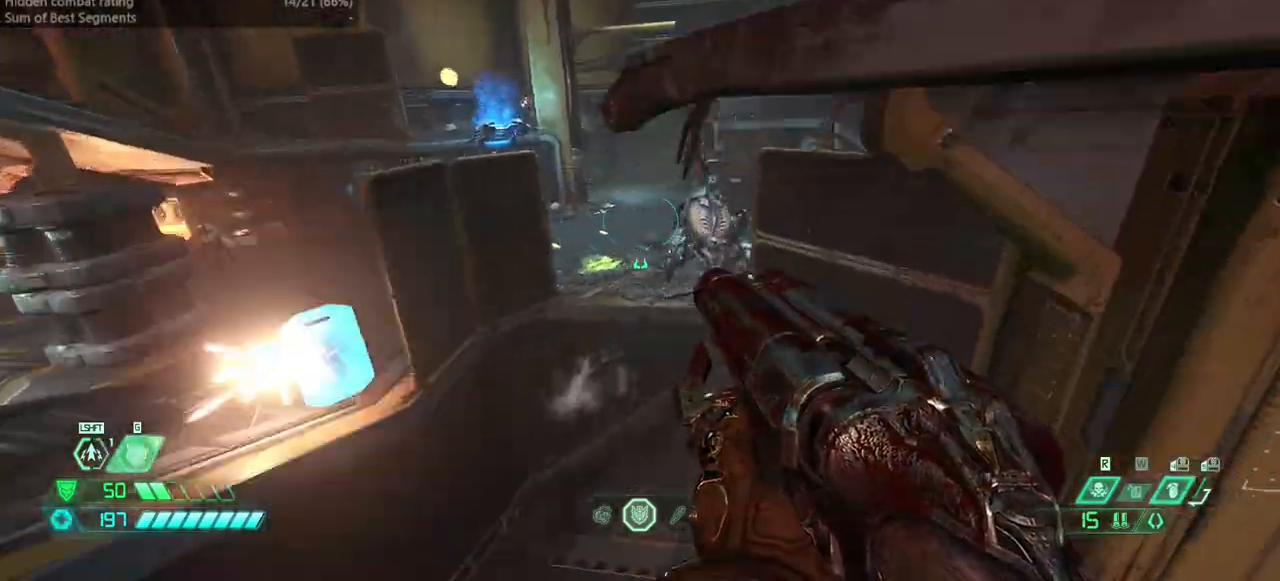
{"keys": ["fw", "jump", "l"], "mouse": [], "events": [[100, "mouse_right", "down"], [233, "mouse_right", "up"], [333, "l", "down"], [367, "mouse_right", "down"], [400, "jump", "down"], [467, "mouse_right", "up"]]}
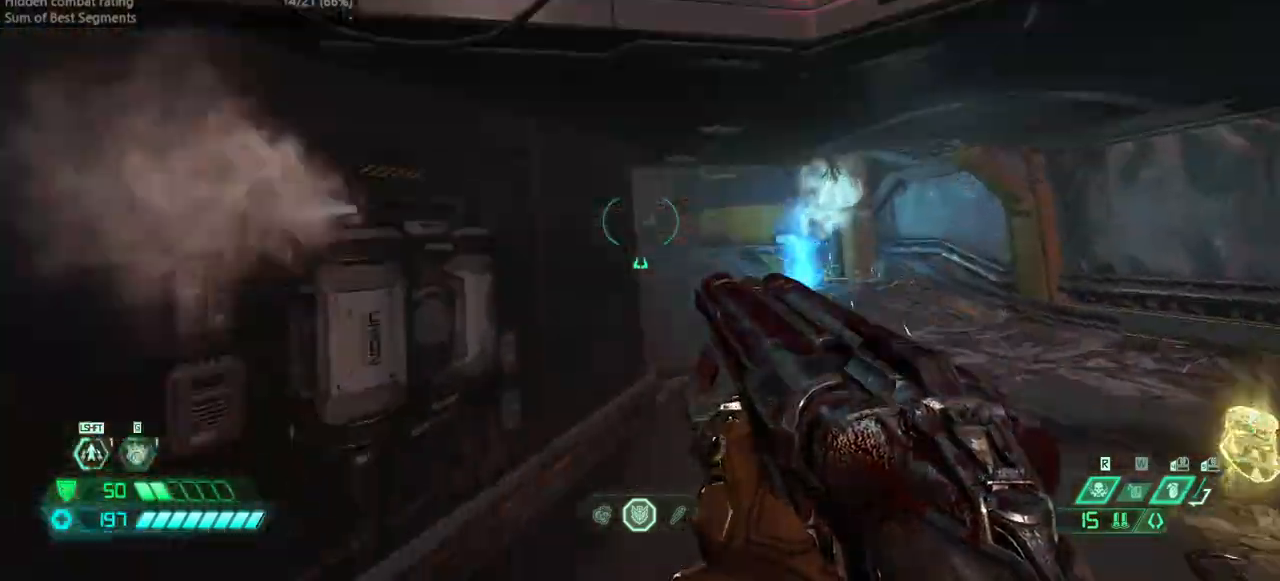
{"keys": ["dash", "fw"], "mouse": [], "events": [[67, "jump", "up"], [300, "l", "up"], [400, "dash", "down"]]}
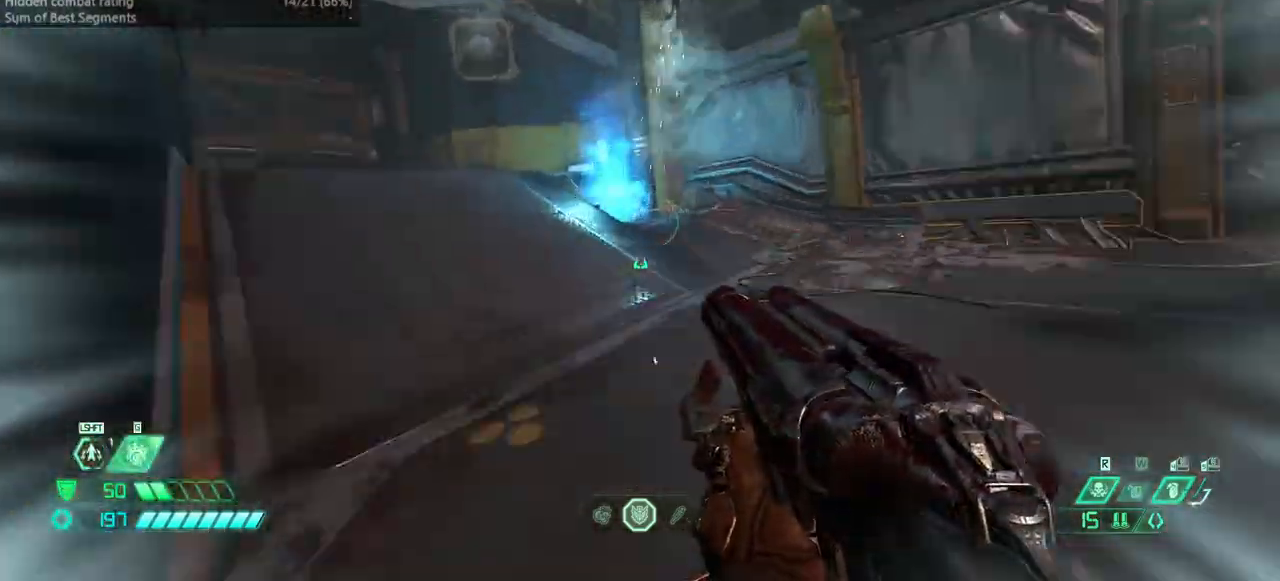
{"keys": ["dash", "fw"], "mouse": [], "events": [[33, "dash", "up"], [400, "dash", "down"]]}
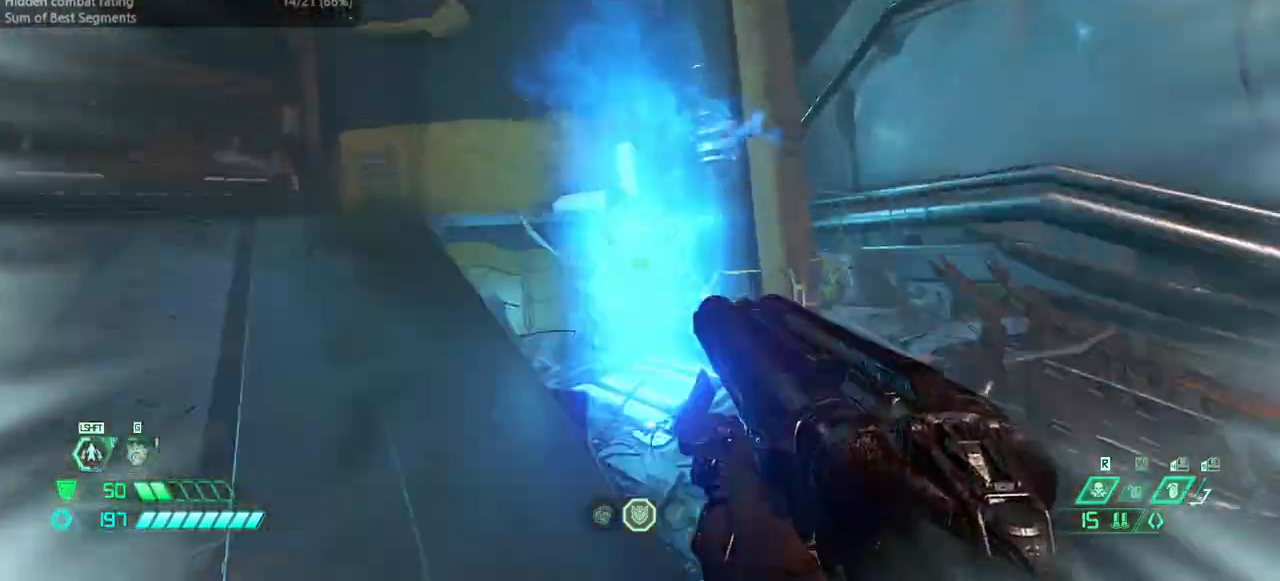
{"keys": ["fw", "r"], "mouse": [], "events": [[33, "dash", "up"], [133, "l", "down"], [367, "l", "up"], [500, "r", "down"]]}
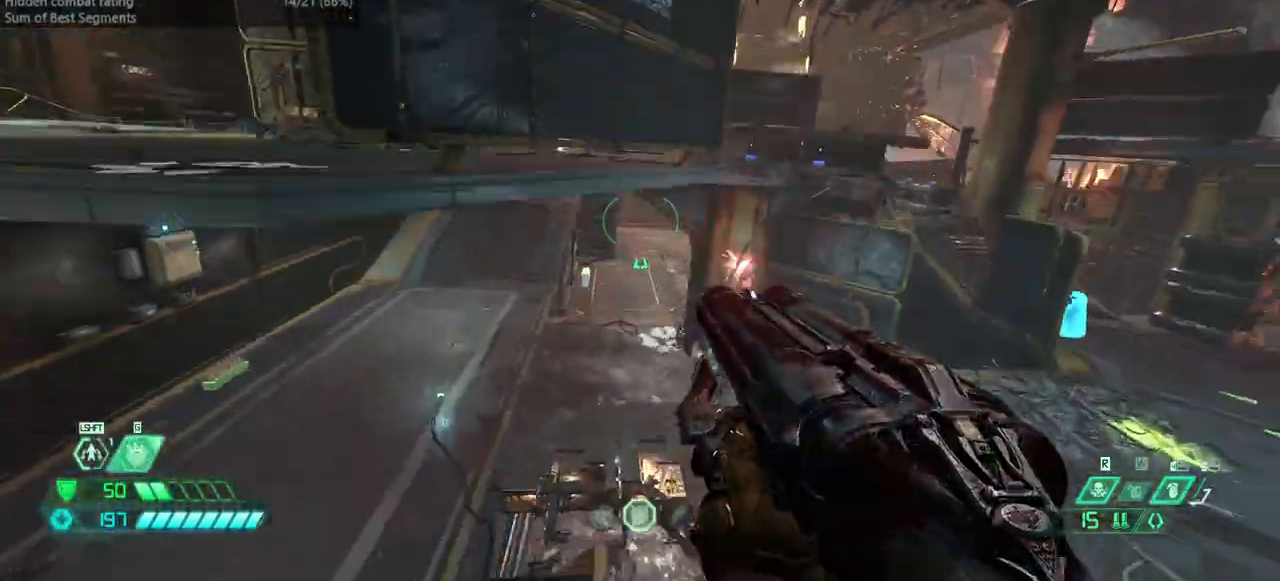
{"keys": ["fw", "r"], "mouse": [], "events": [[167, "mouse_right", "down"], [300, "mouse_right", "up"], [333, "mouse_right", "down"], [467, "mouse_right", "up"]]}
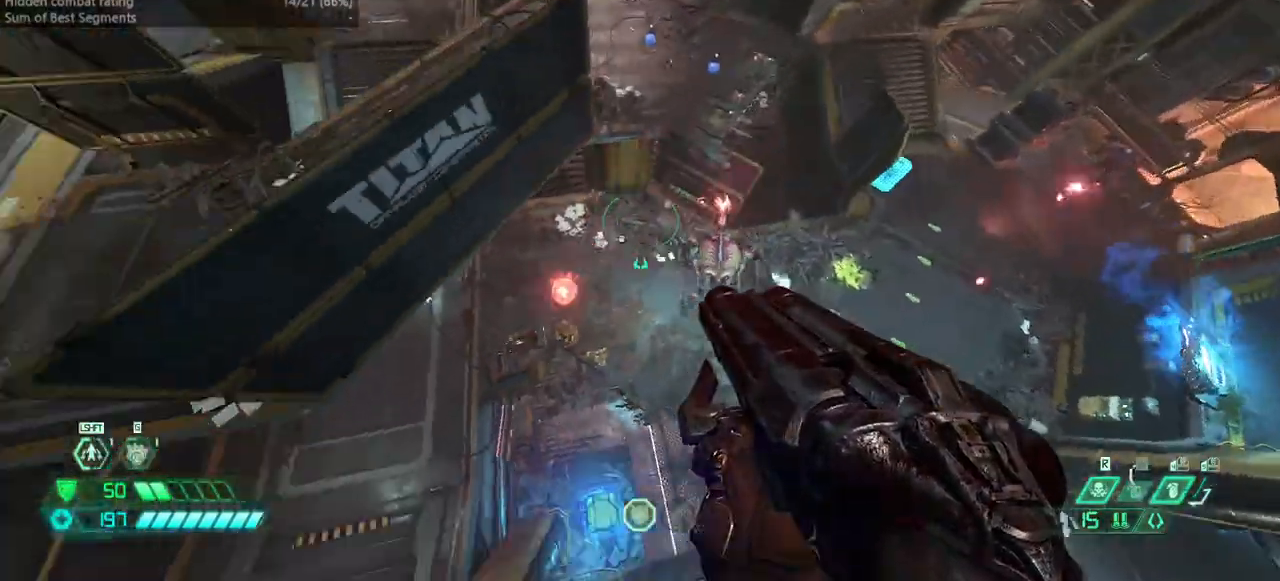
{"keys": ["r"], "mouse": ["left"], "events": [[67, "mouse_right", "down"], [133, "fw", "up"], [167, "mouse_right", "up"], [500, "mouse_left", "down"]]}
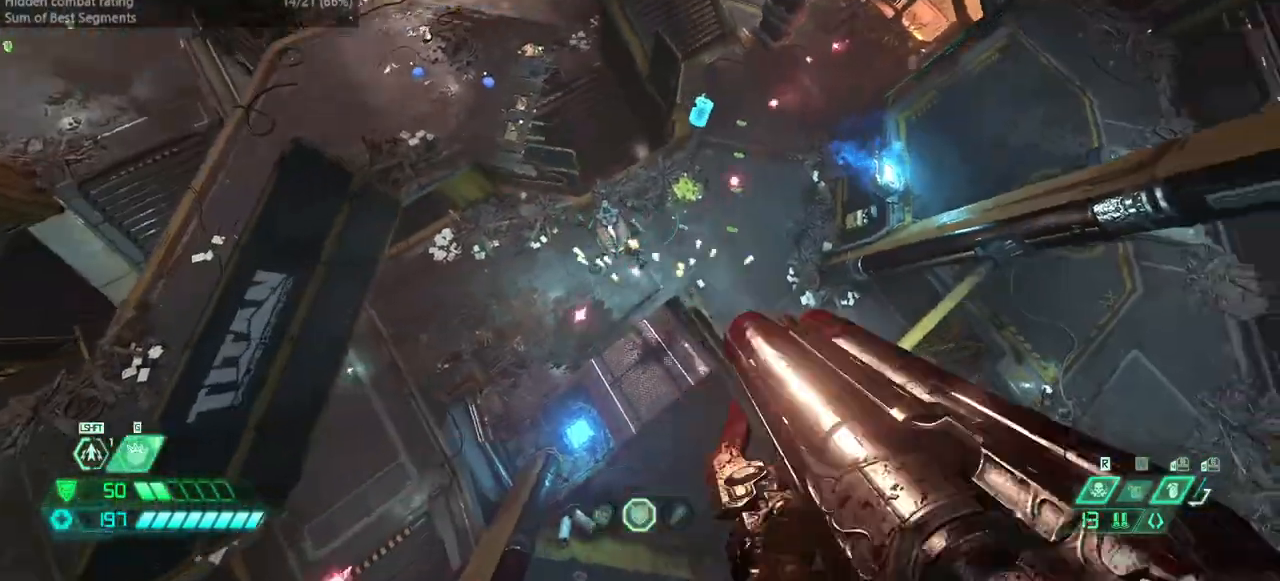
{"keys": ["fw", "l"], "mouse": [], "events": [[100, "mouse_left", "up"], [133, "hc", "down"], [233, "hc", "up"], [367, "r", "up"], [433, "fw", "down"], [500, "l", "down"]]}
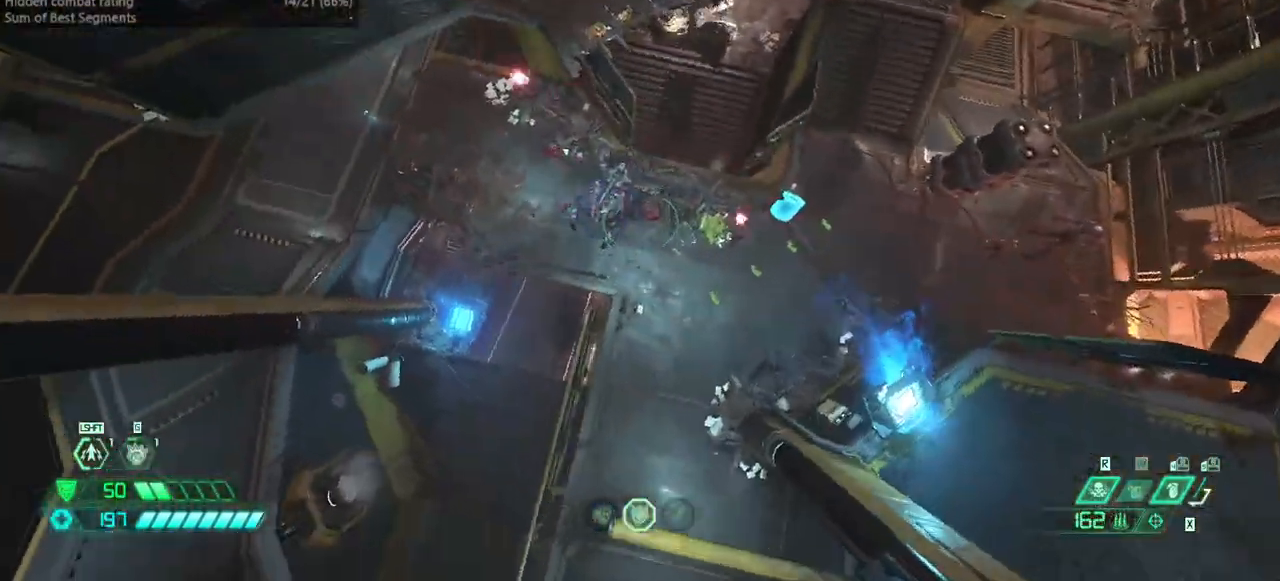
{"keys": ["fw", "l"], "mouse": [], "events": [[100, "mouse_right", "down"], [167, "mouse_left", "down"], [233, "mouse_right", "up"], [300, "mouse_left", "up"], [333, "ssg", "down"], [433, "ssg", "up"]]}
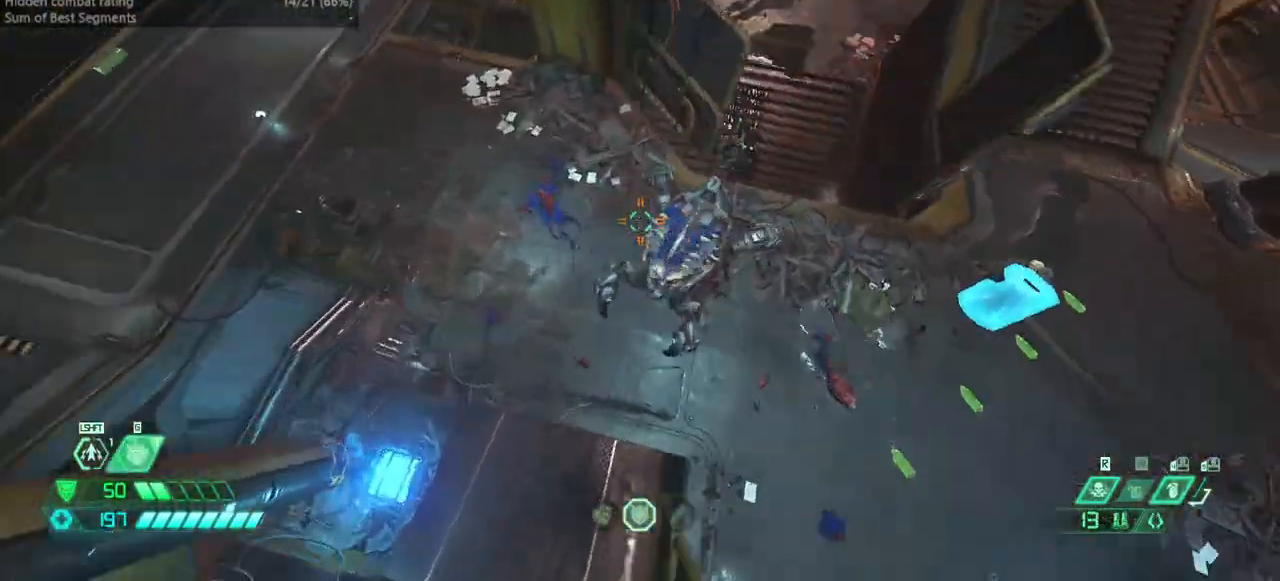
{"keys": ["hc", "l"], "mouse": [], "events": [[167, "fw", "up"], [167, "mouse_left", "down"], [200, "dash", "down"], [300, "dash", "up"], [300, "mouse_left", "up"], [467, "hc", "down"]]}
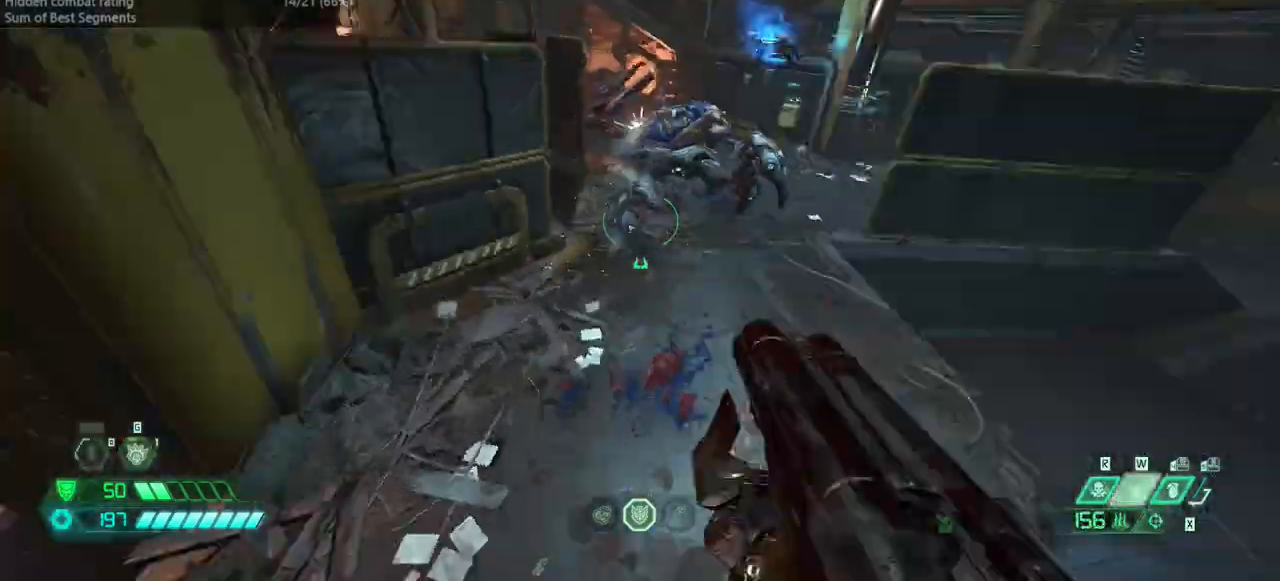
{"keys": ["fw", "ssg"], "mouse": [], "events": [[33, "hc", "up"], [133, "fw", "down"], [200, "l", "up"], [333, "mouse_right", "down"], [367, "mouse_left", "down"], [467, "mouse_right", "up"], [467, "ssg", "down"], [500, "mouse_left", "up"]]}
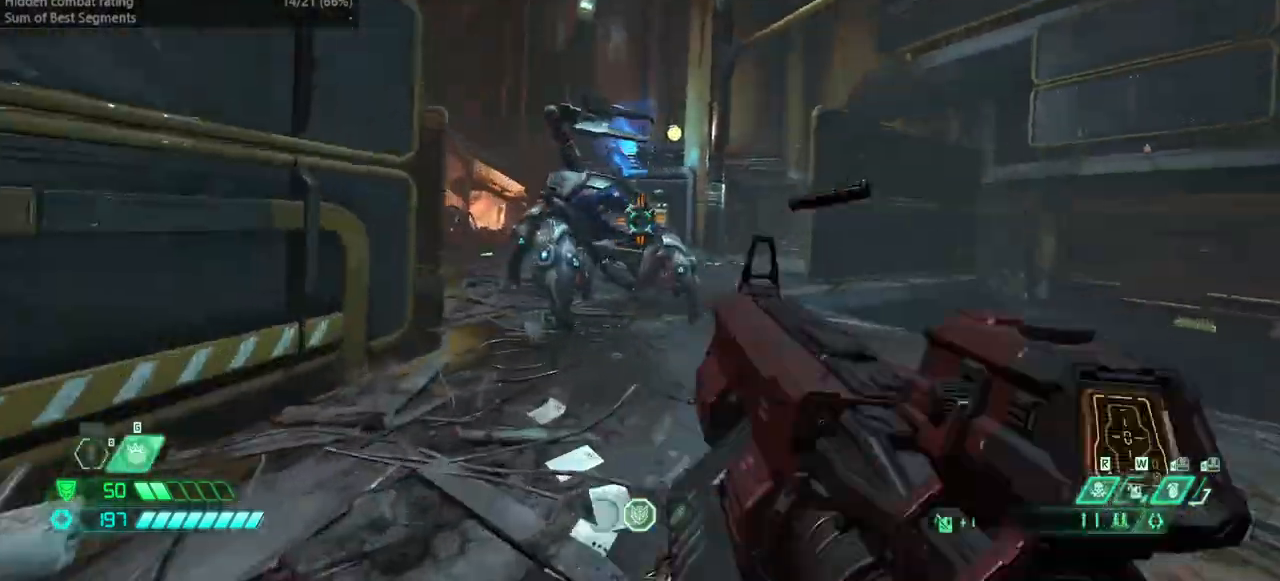
{"keys": ["fw", "hc", "r"], "mouse": [], "events": [[67, "ssg", "up"], [200, "r", "down"], [233, "mouse_left", "down"], [400, "mouse_left", "up"], [433, "hc", "down"]]}
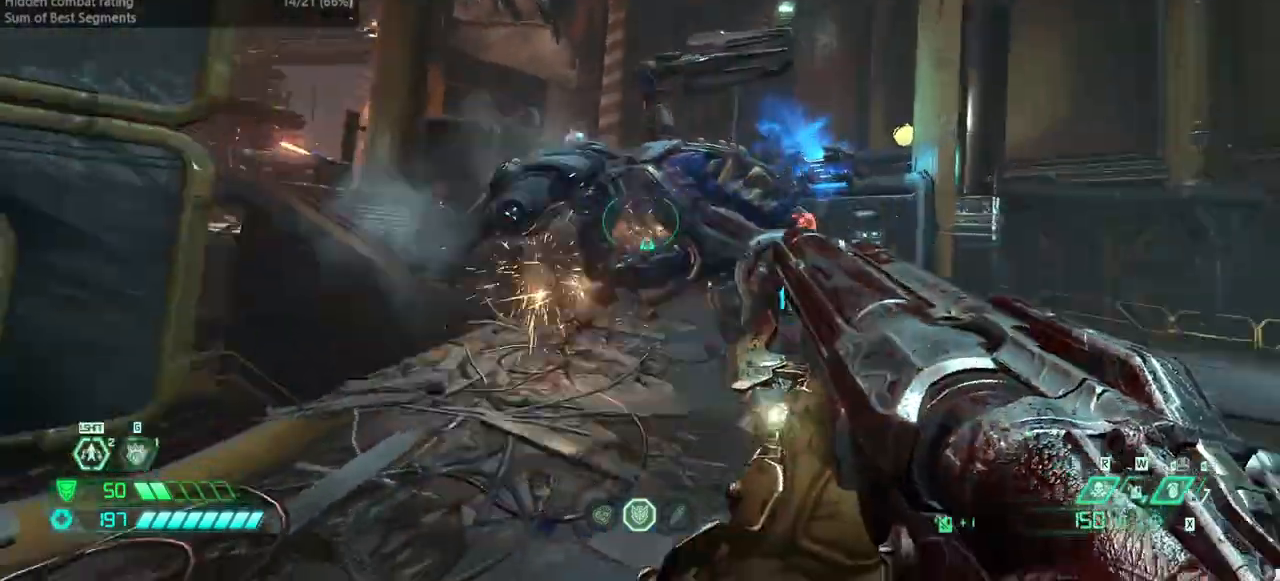
{"keys": ["bw"], "mouse": [], "events": [[33, "hc", "up"], [67, "fw", "up"], [67, "r", "up"], [200, "bw", "down"], [400, "jump", "down"], [500, "jump", "up"]]}
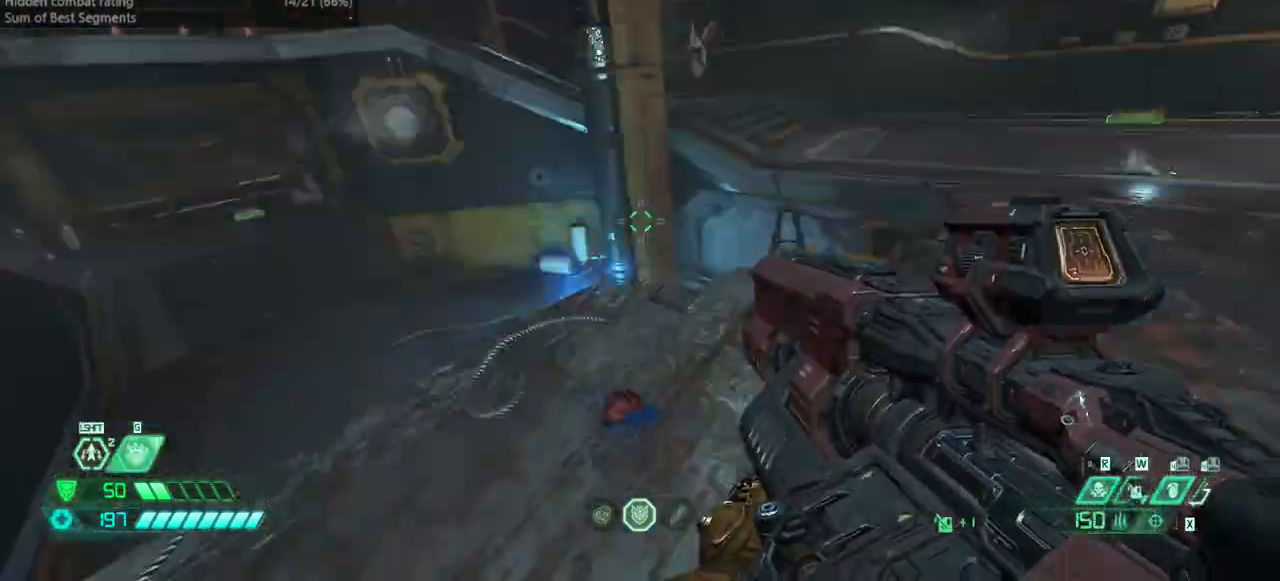
{"keys": ["fw"], "mouse": [], "events": [[133, "bw", "up"], [133, "r", "down"], [233, "jump", "down"], [267, "fw", "down"], [367, "jump", "up"], [367, "r", "up"]]}
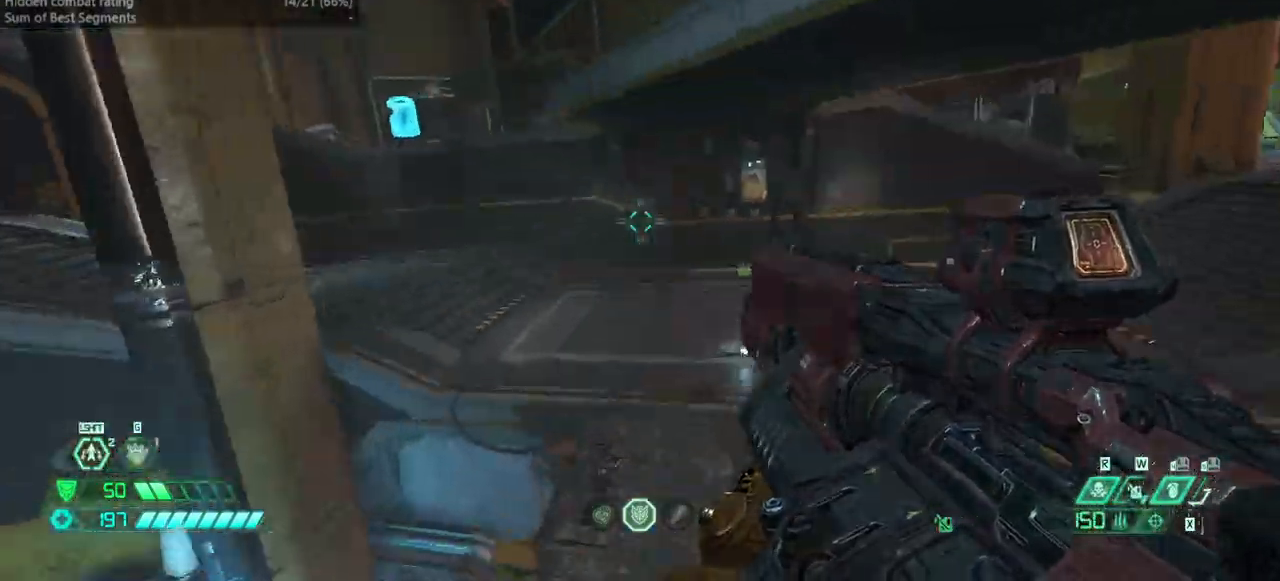
{"keys": ["r"], "mouse": [], "events": [[67, "dash", "down"], [167, "dash", "up"], [233, "rl", "down"], [300, "rl", "up"], [433, "r", "down"], [467, "fw", "up"]]}
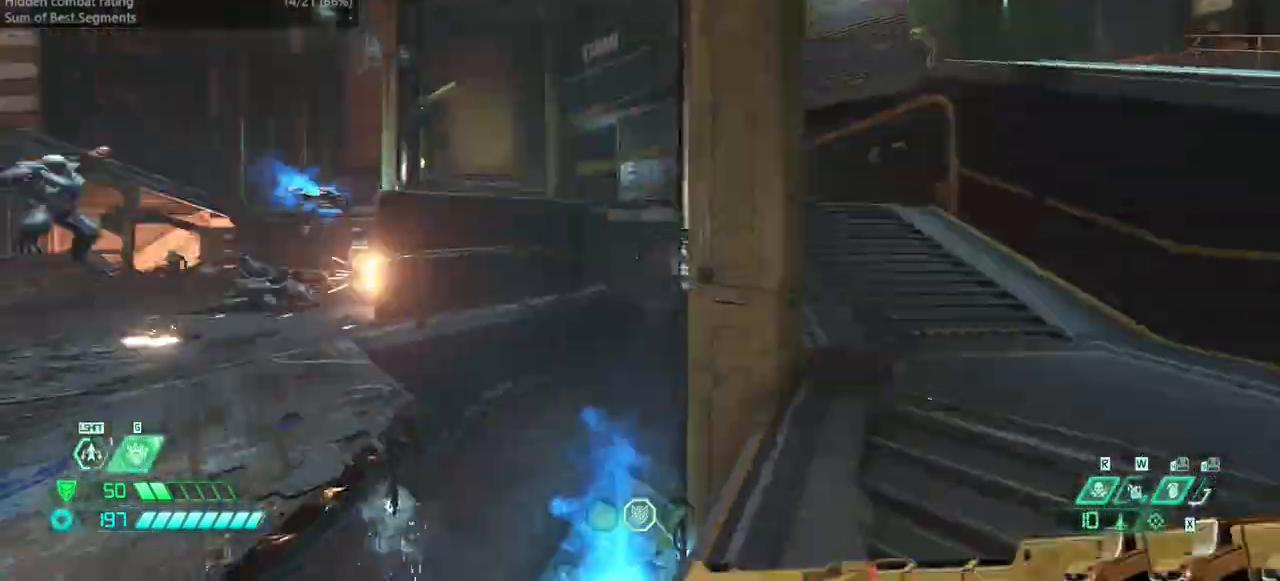
{"keys": ["bw", "jump", "r"], "mouse": [], "events": [[367, "bw", "down"], [467, "jump", "down"]]}